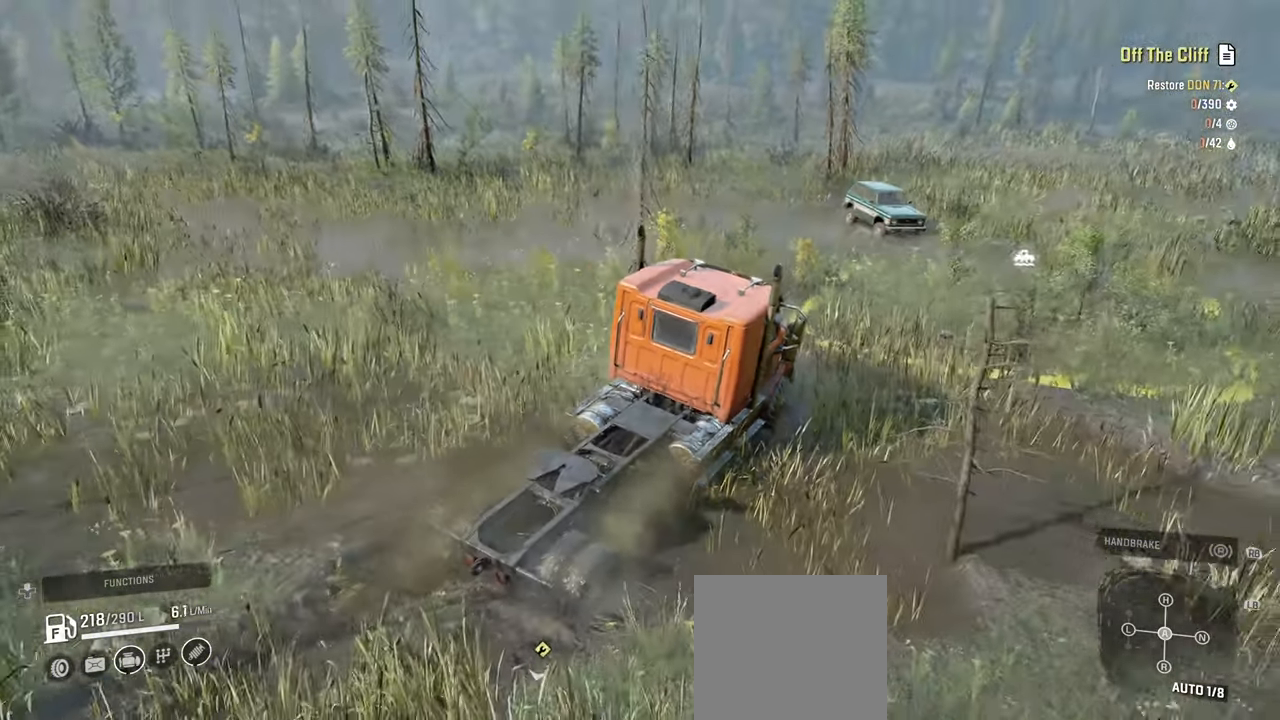
Gameplay with a controller (Xbox layout); each line is a JSON object with the inputs held at the frame after it. "events" lists button and stick changes between this image and that frame as [ms after this image, input, new state], when the widget could be followed in between.
{"buttons": [], "left_stick": "center", "right_stick": "center", "events": [[84, "DPAD_UP", "down"], [200, "DPAD_UP", "up"]]}
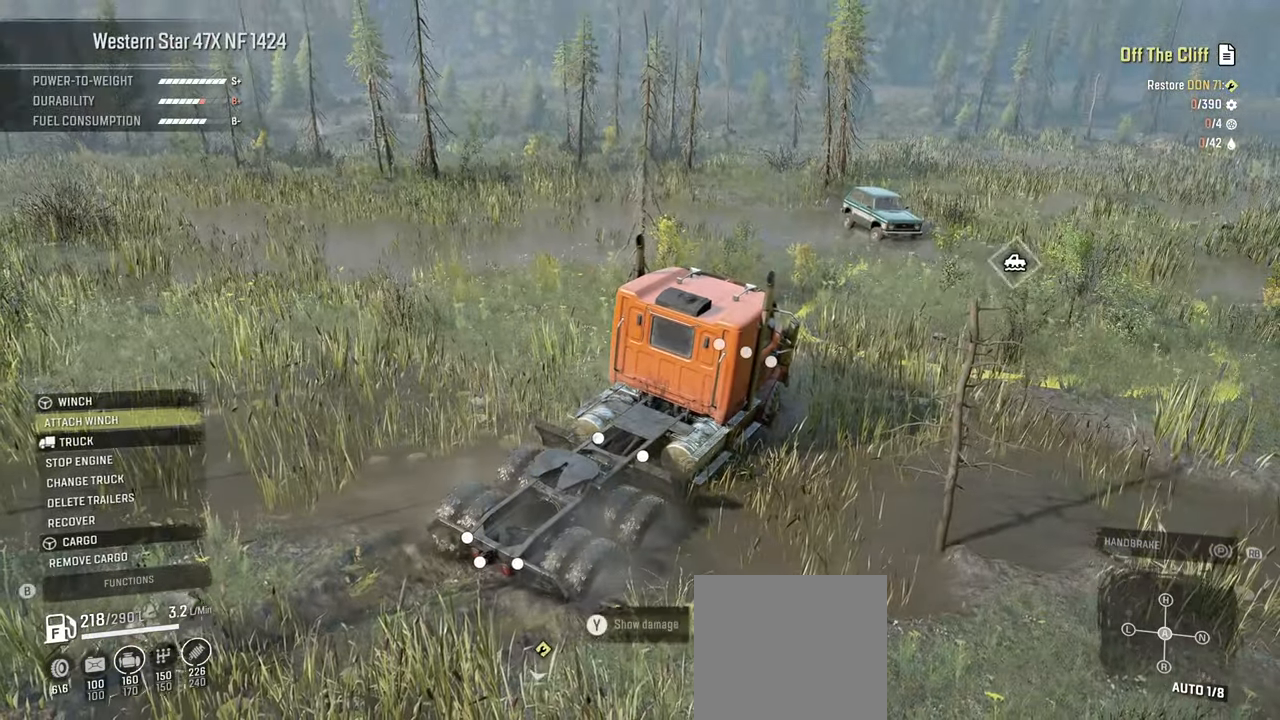
{"buttons": [], "left_stick": "center", "right_stick": "center", "events": []}
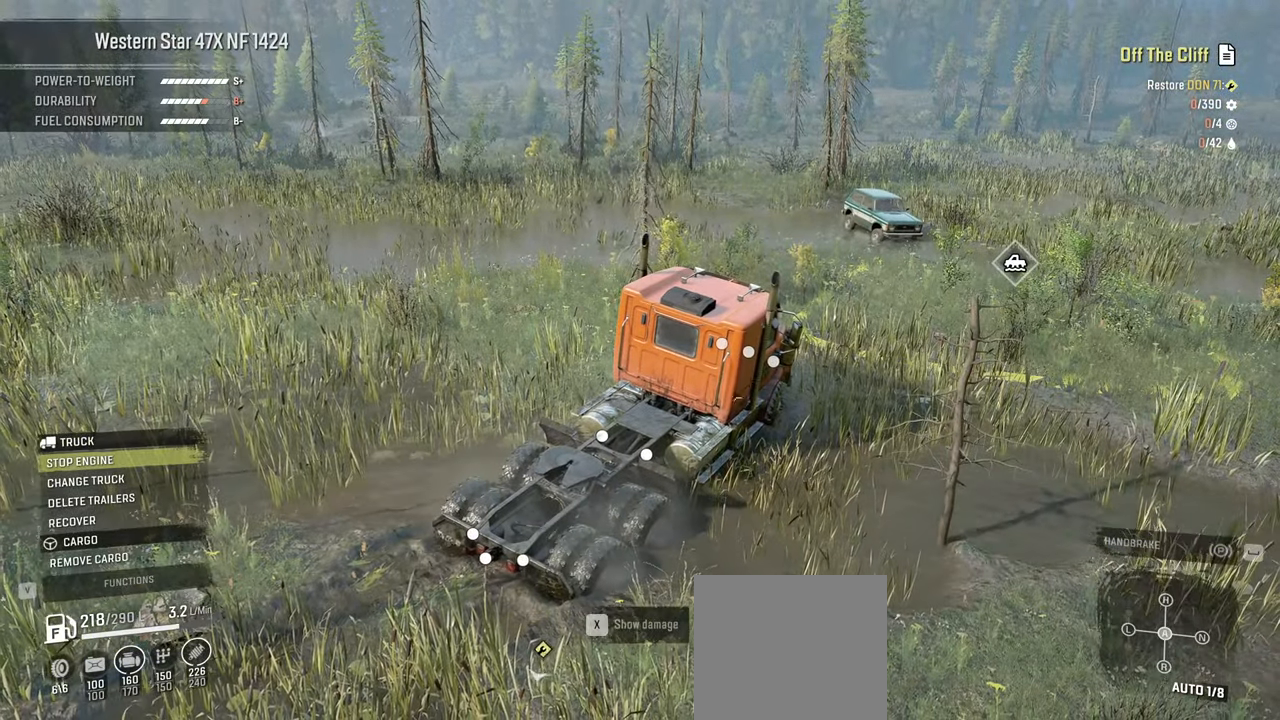
{"buttons": [], "left_stick": "center", "right_stick": "center", "events": []}
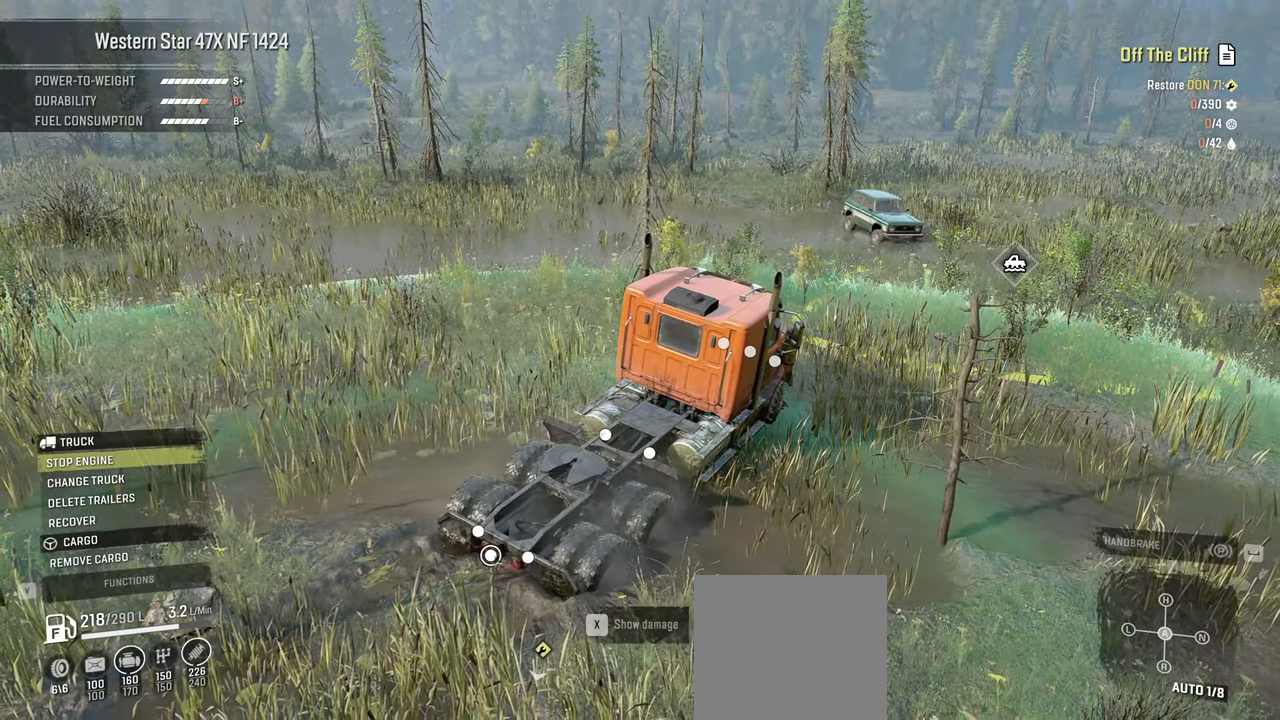
{"buttons": [], "left_stick": "center", "right_stick": "center", "events": []}
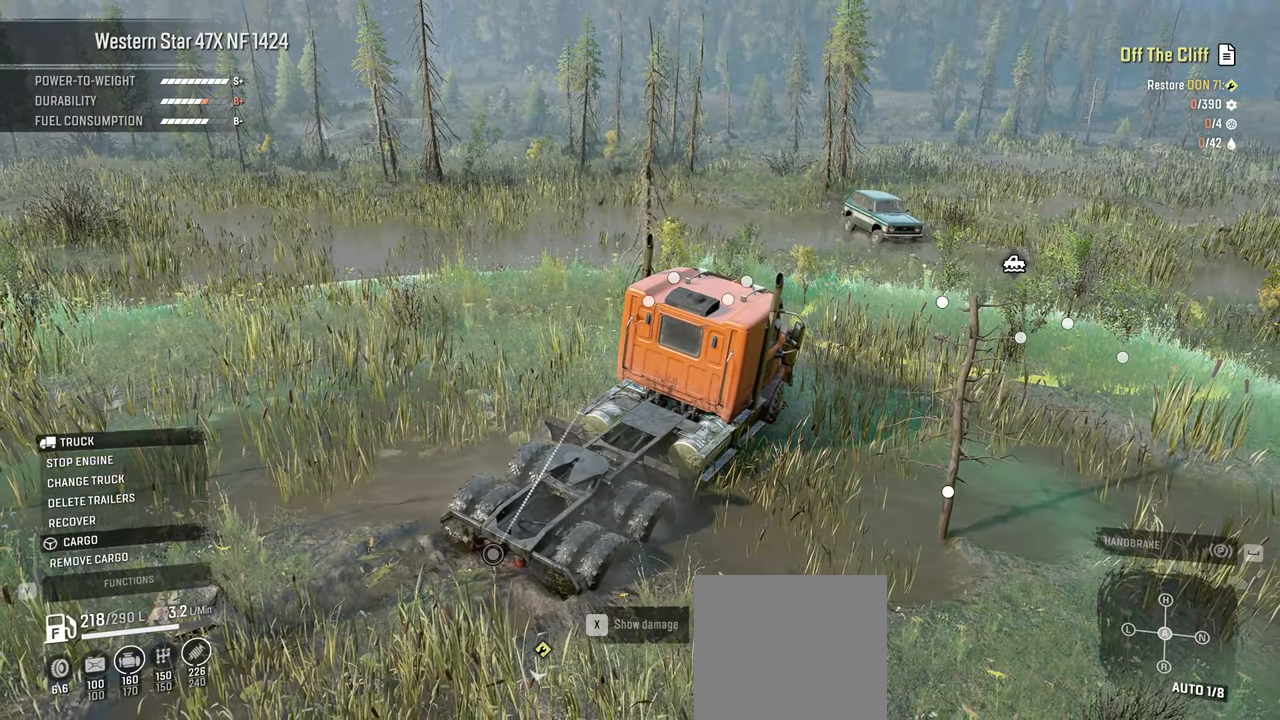
{"buttons": [], "left_stick": "center", "right_stick": "center", "events": []}
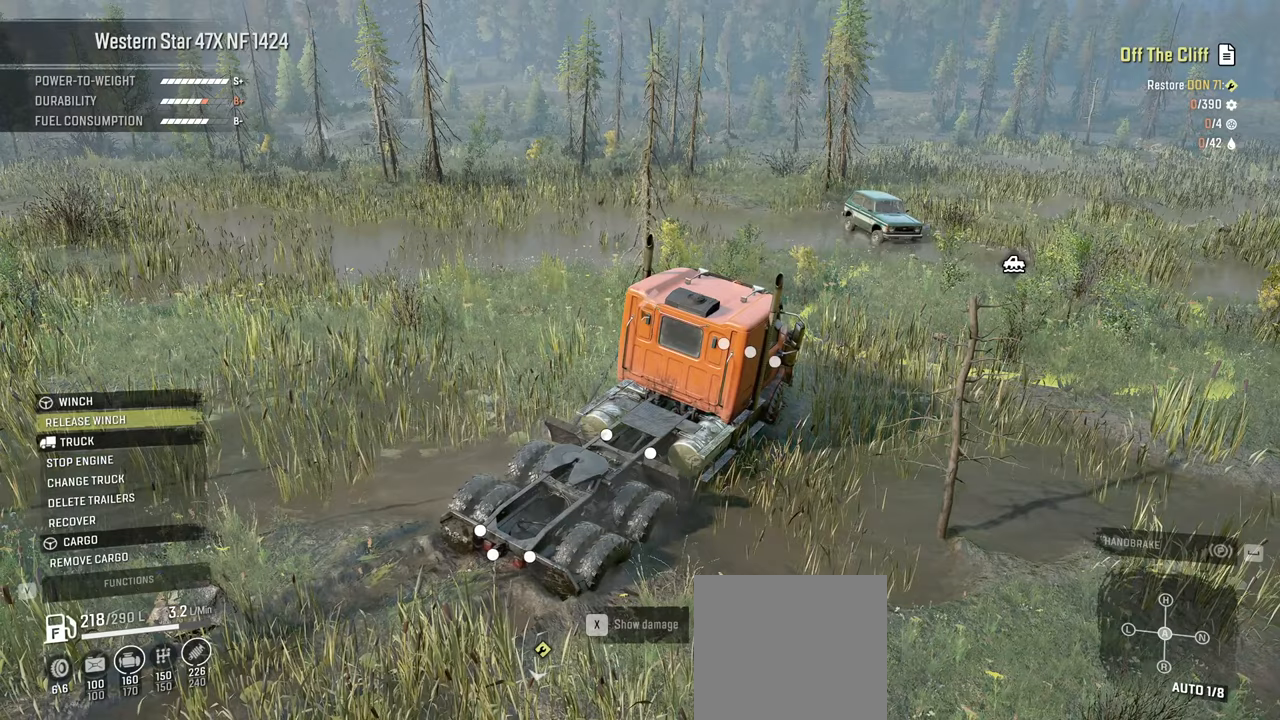
{"buttons": [], "left_stick": "center", "right_stick": "center", "events": []}
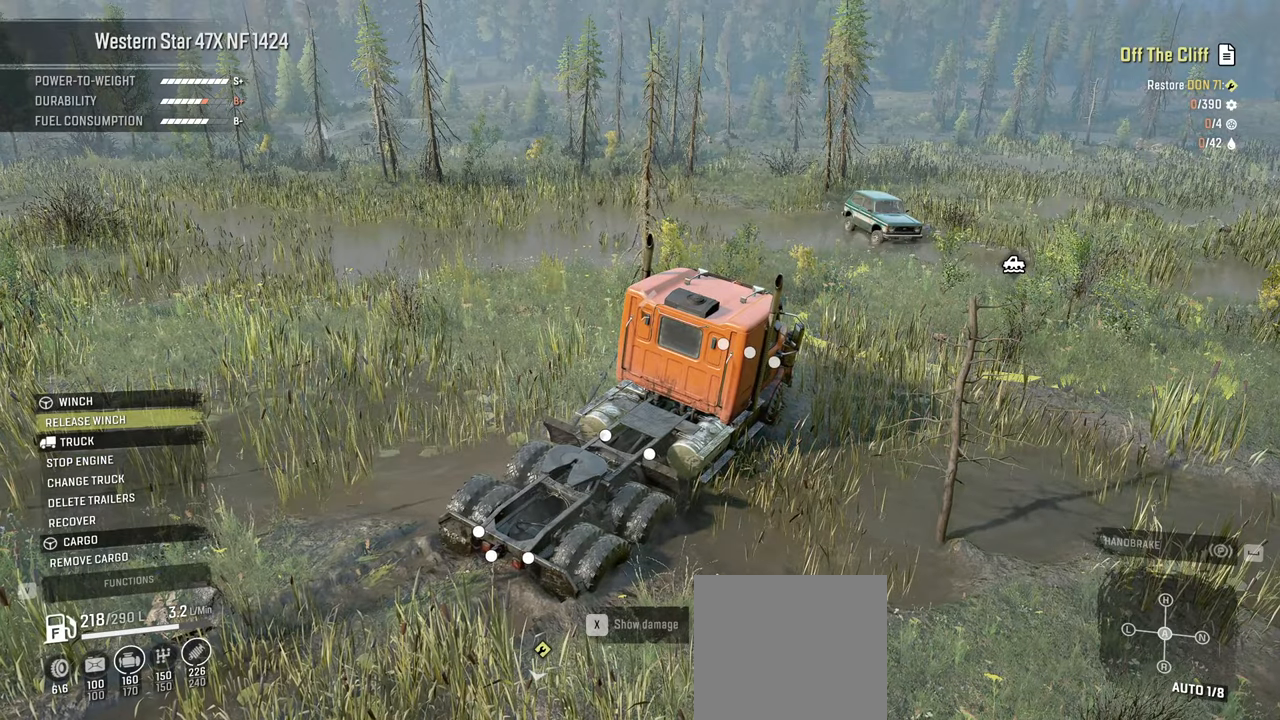
{"buttons": [], "left_stick": "center", "right_stick": "center", "events": [[84, "right_stick", "right"], [367, "right_stick", "center"]]}
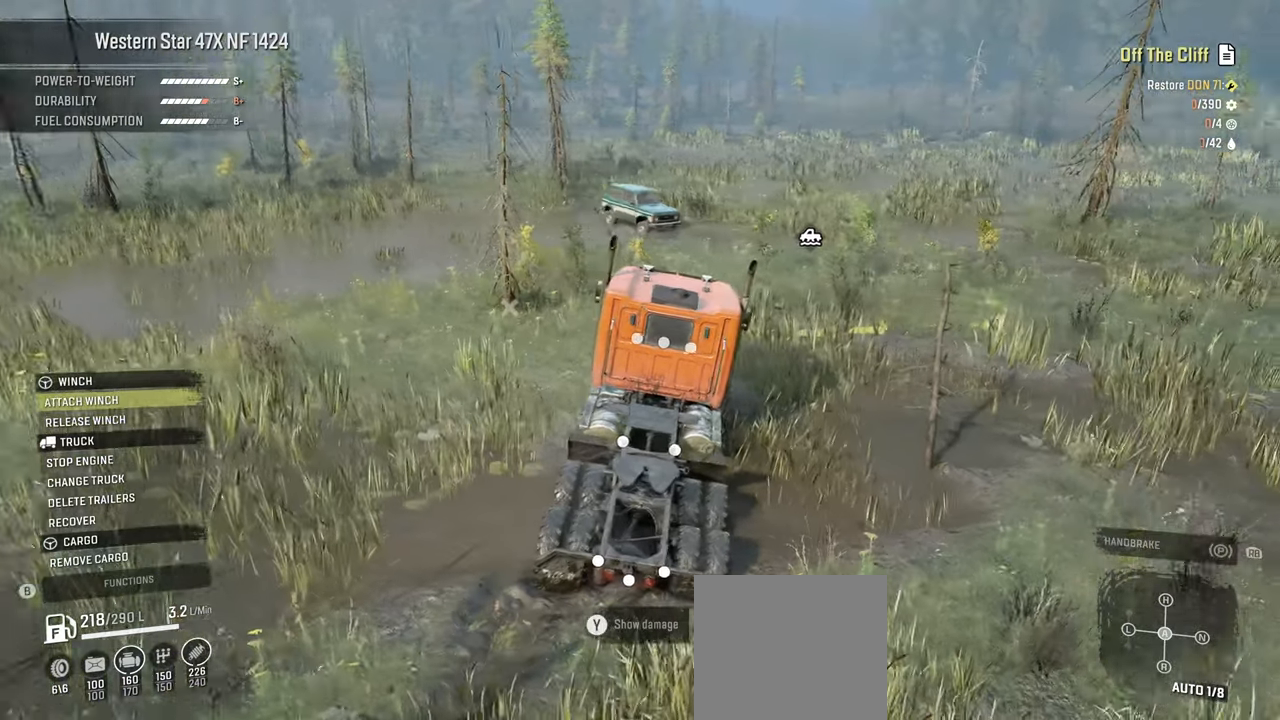
{"buttons": ["Y"], "left_stick": "center", "right_stick": "center", "events": [[84, "B", "down"], [167, "B", "up"], [317, "Y", "down"]]}
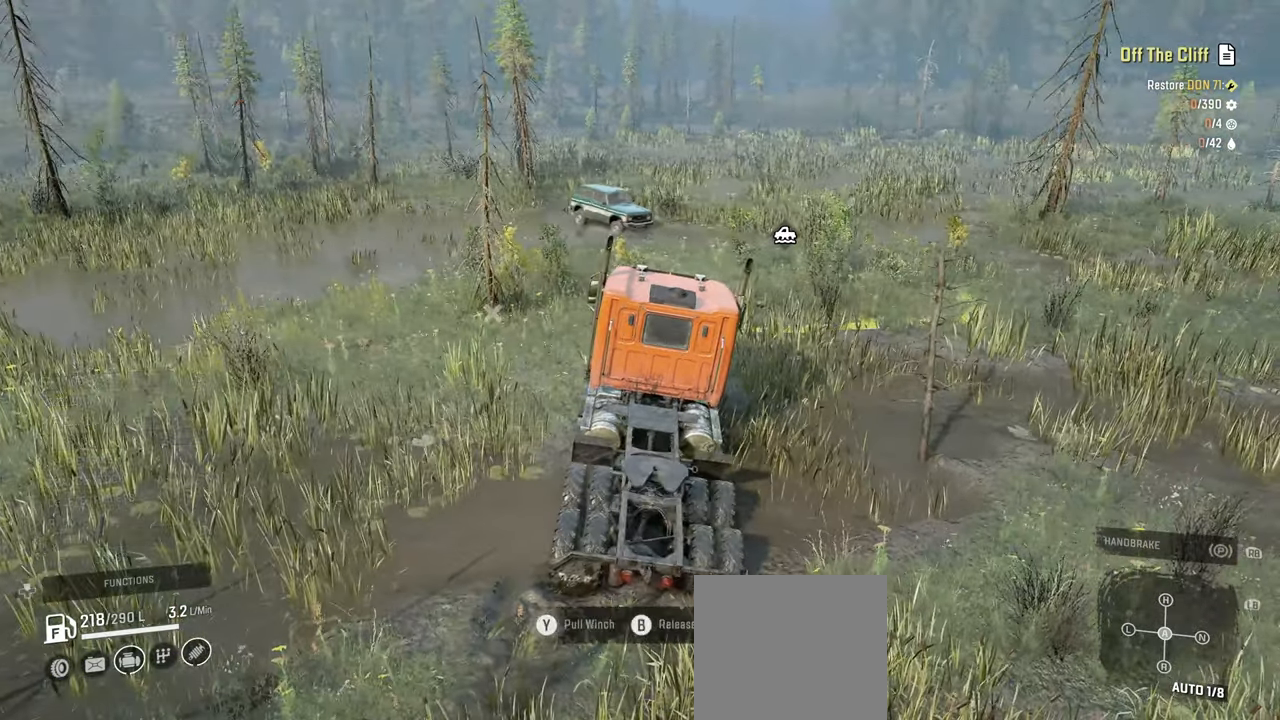
{"buttons": ["Y", "R2"], "left_stick": "center", "right_stick": "center", "events": [[17, "R2", "down"]]}
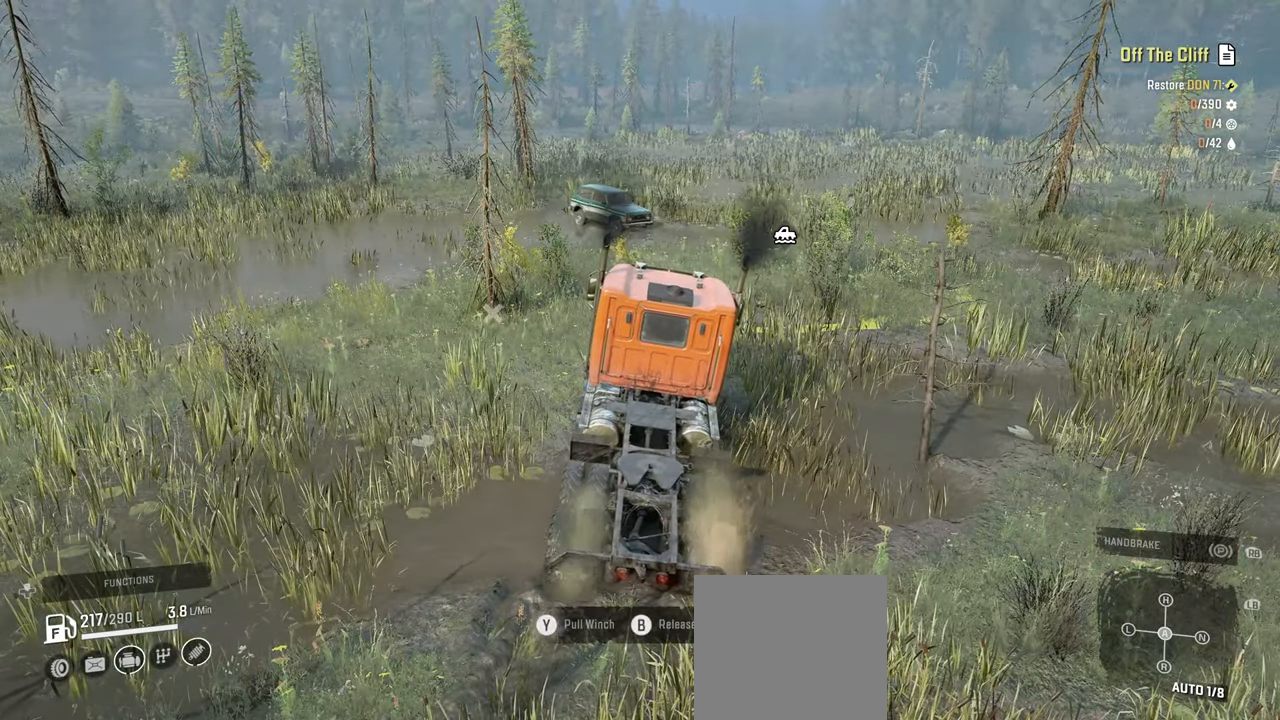
{"buttons": ["Y", "R2"], "left_stick": "center", "right_stick": "center", "events": []}
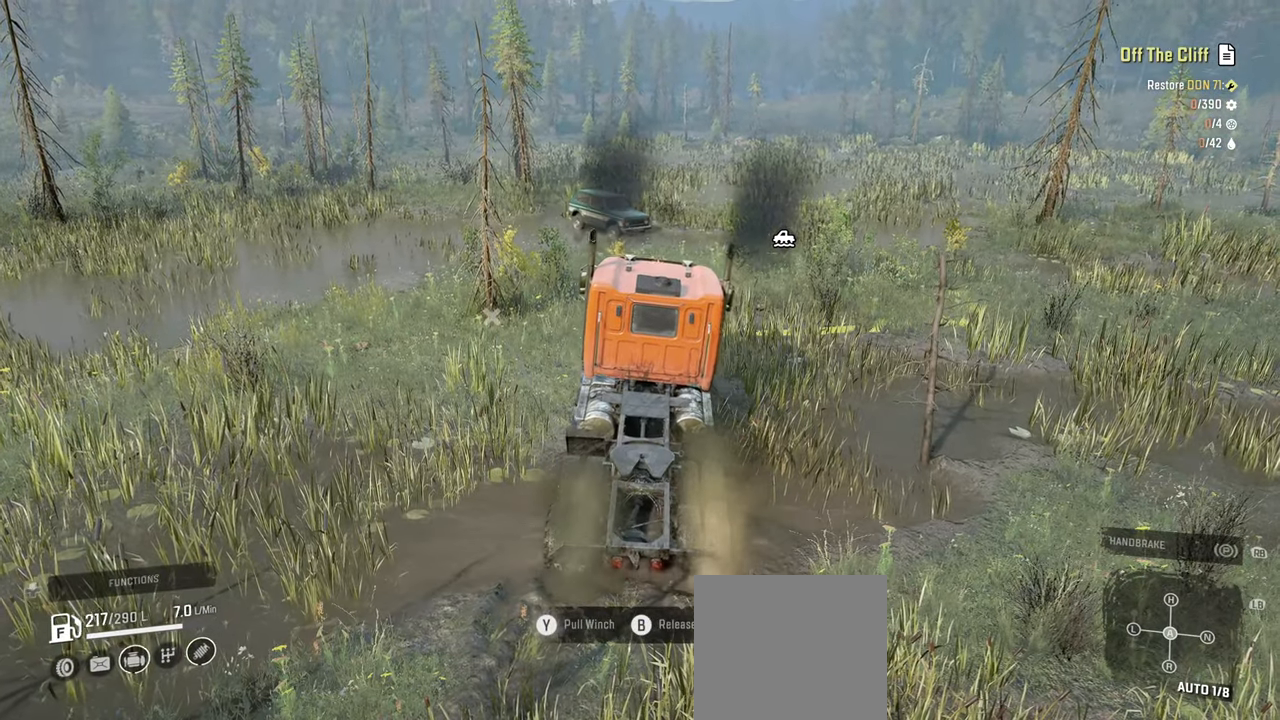
{"buttons": ["Y", "R2"], "left_stick": "center", "right_stick": "center", "events": []}
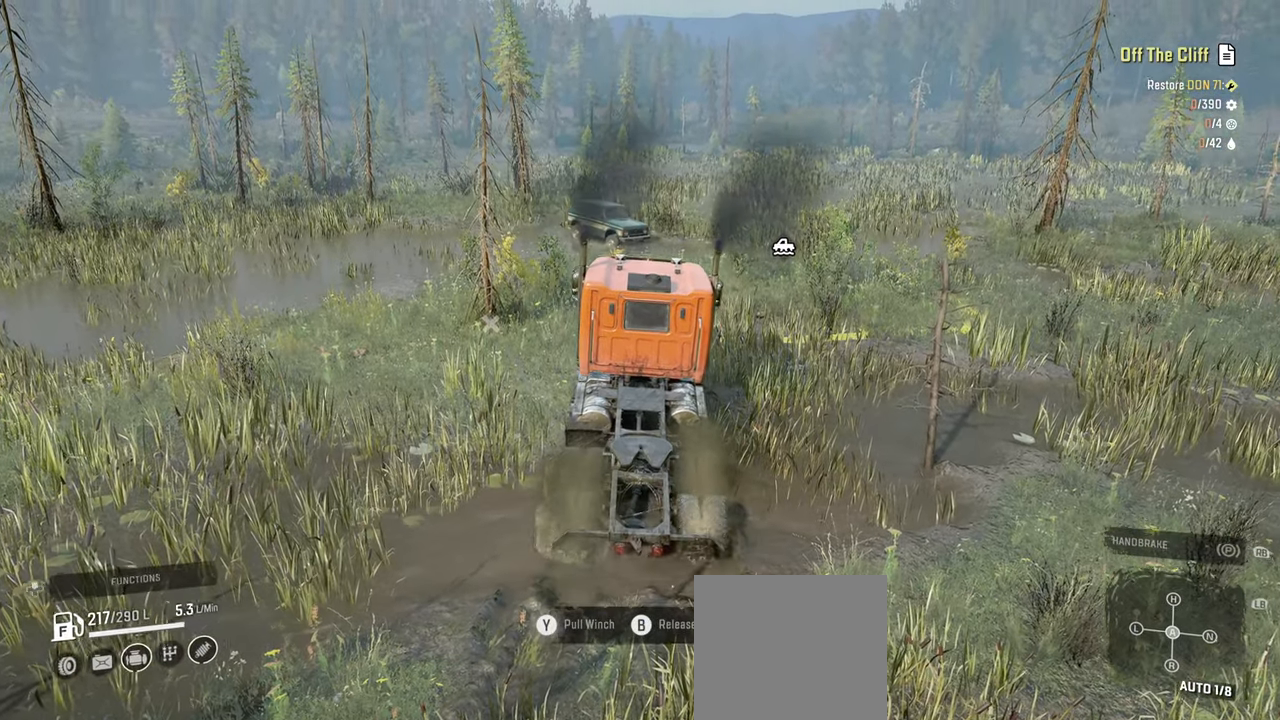
{"buttons": ["Y", "R2"], "left_stick": "center", "right_stick": "center", "events": []}
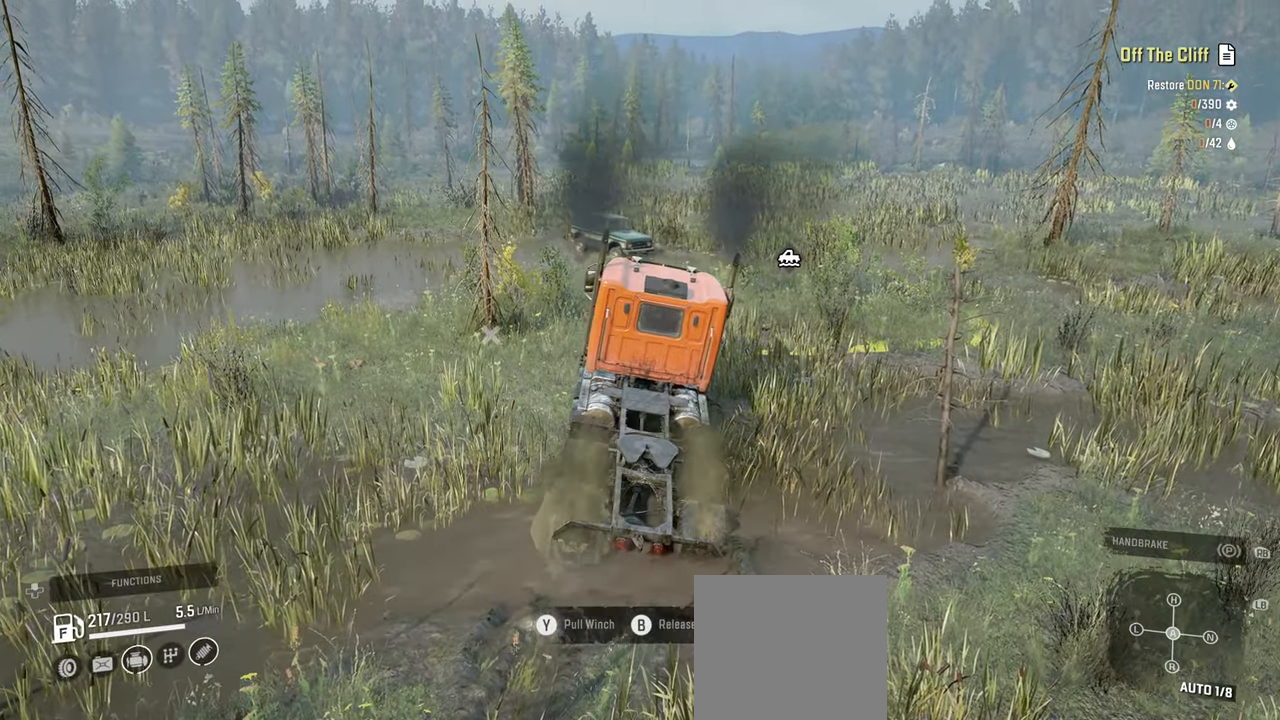
{"buttons": ["Y", "R2"], "left_stick": "center", "right_stick": "center", "events": []}
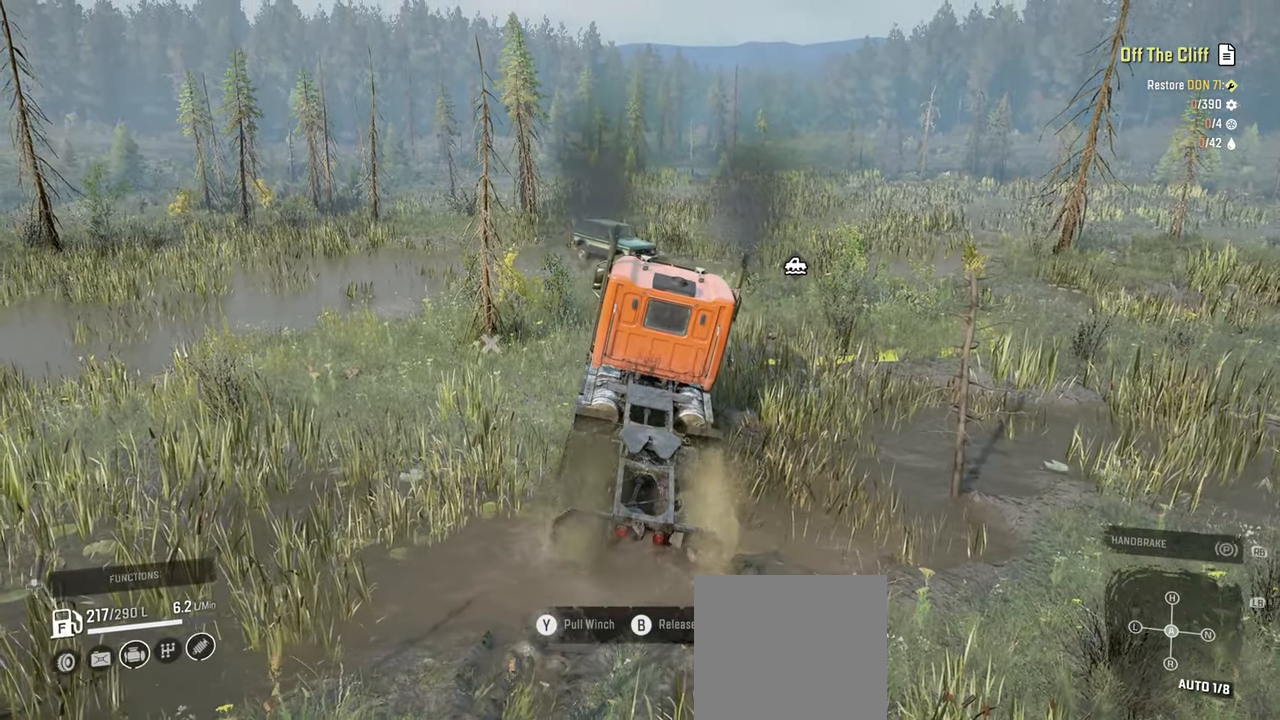
{"buttons": ["Y", "R2"], "left_stick": "center", "right_stick": "center", "events": []}
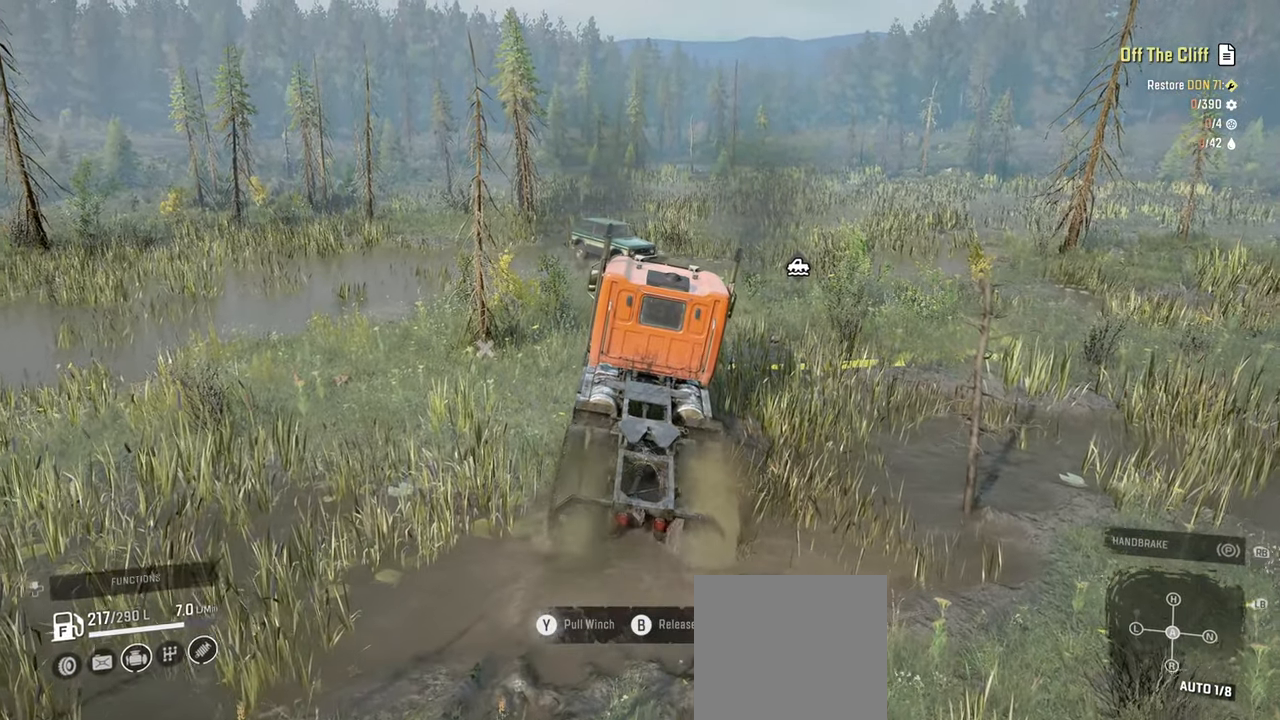
{"buttons": ["Y", "R2"], "left_stick": "center", "right_stick": "center", "events": []}
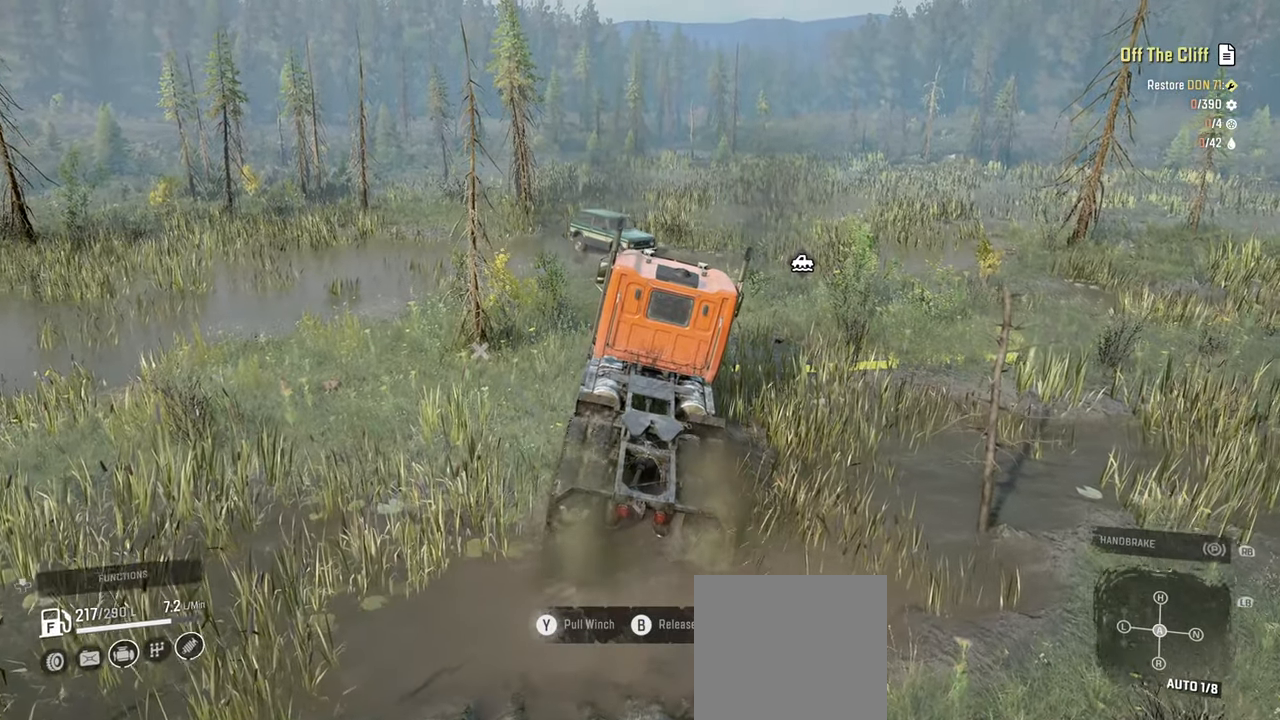
{"buttons": ["Y", "R2"], "left_stick": "center", "right_stick": "center", "events": []}
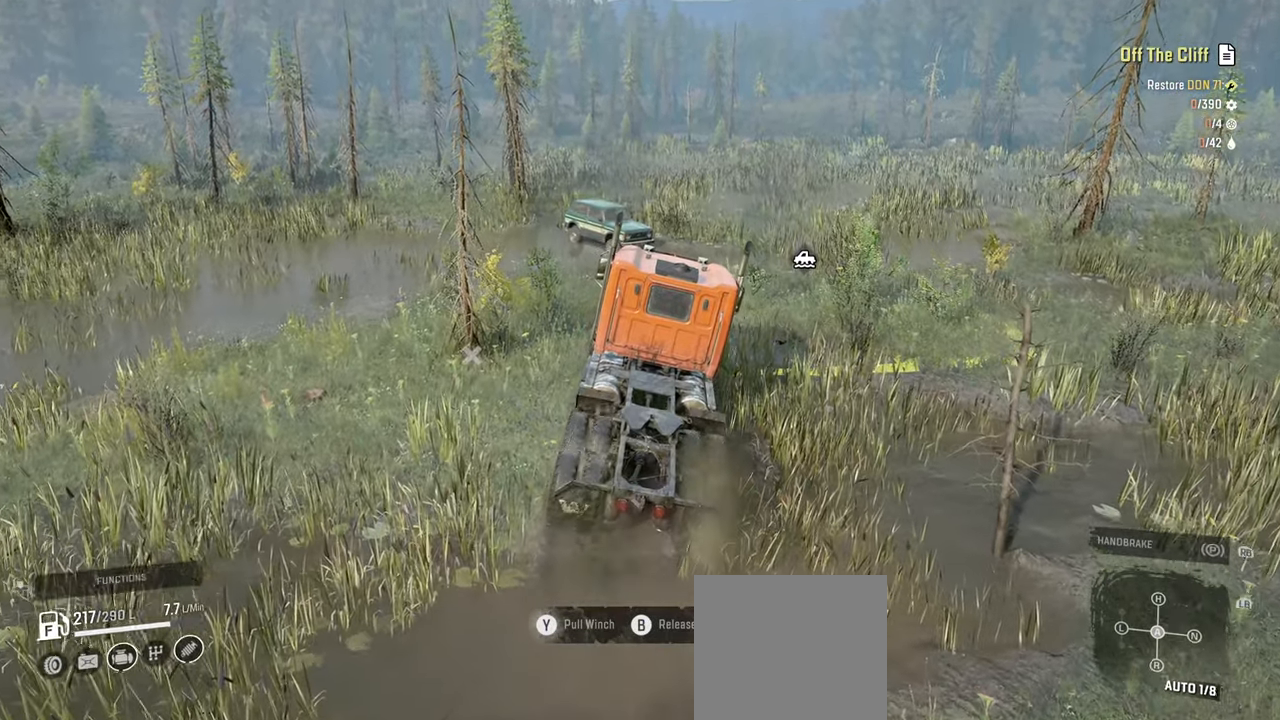
{"buttons": ["Y", "R2"], "left_stick": "center", "right_stick": "center", "events": []}
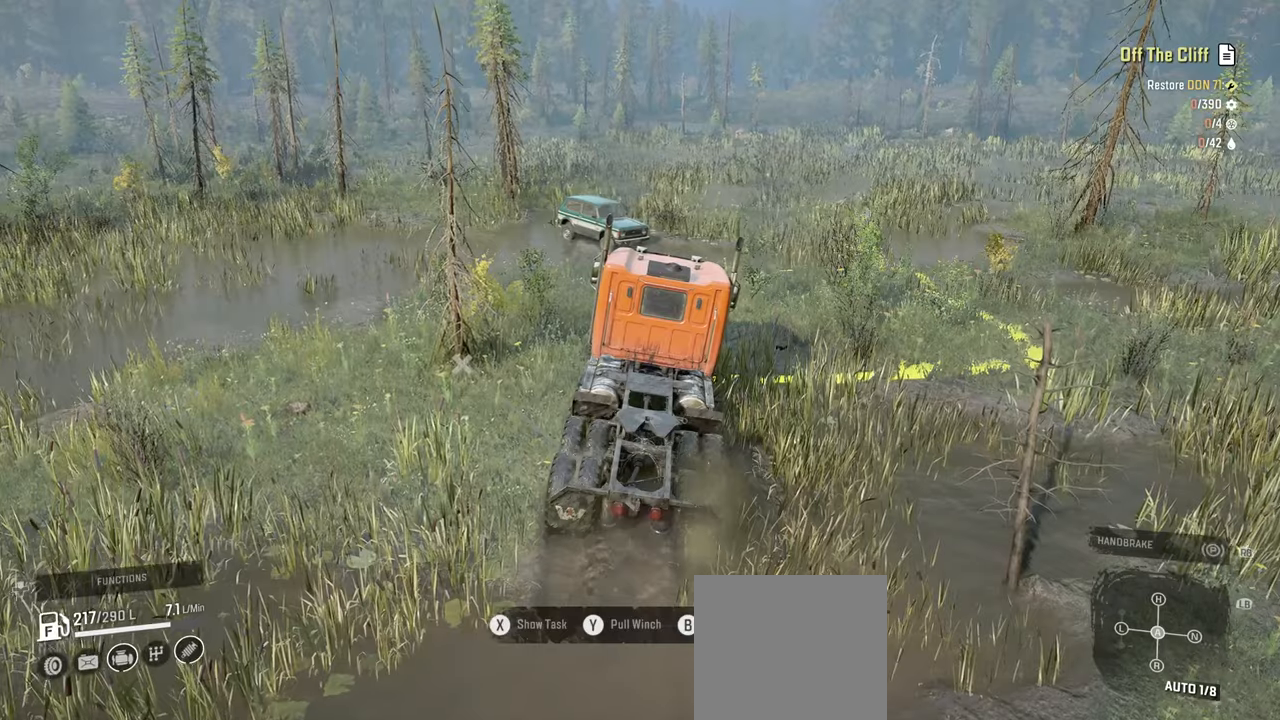
{"buttons": ["Y", "R2"], "left_stick": "center", "right_stick": "center", "events": []}
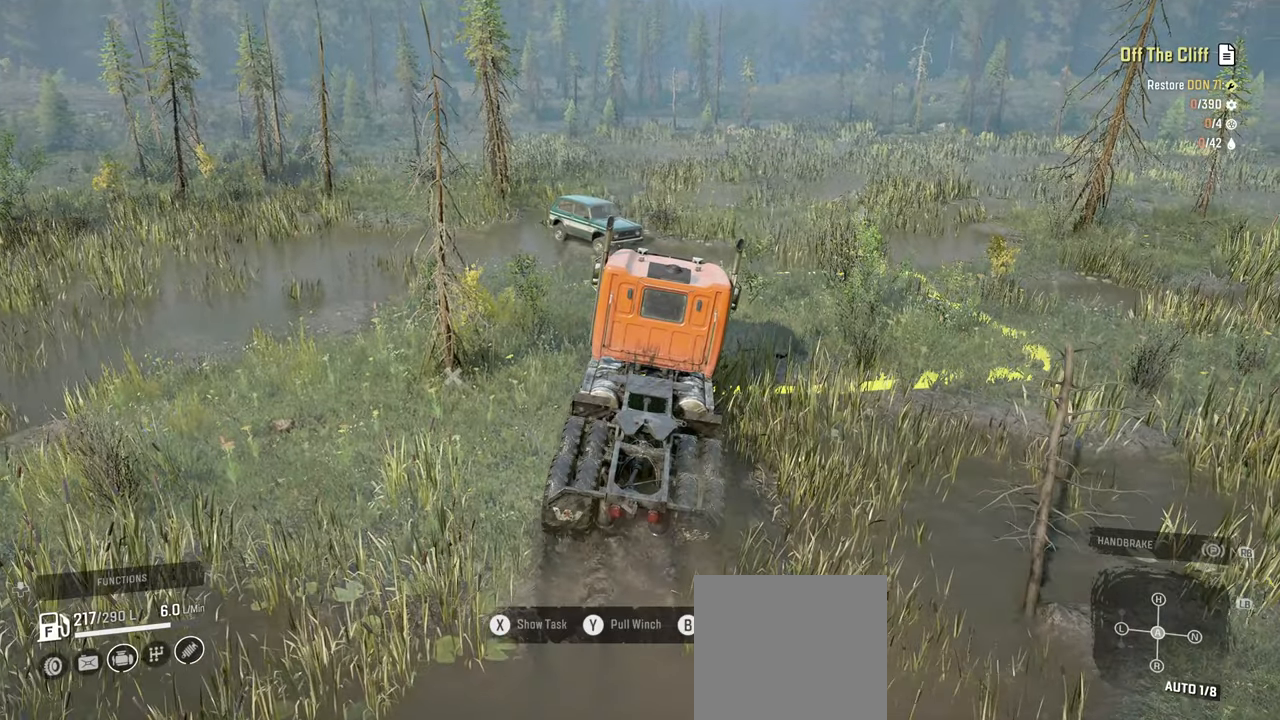
{"buttons": [], "left_stick": "center", "right_stick": "center", "events": [[450, "R2", "up"], [467, "Y", "up"]]}
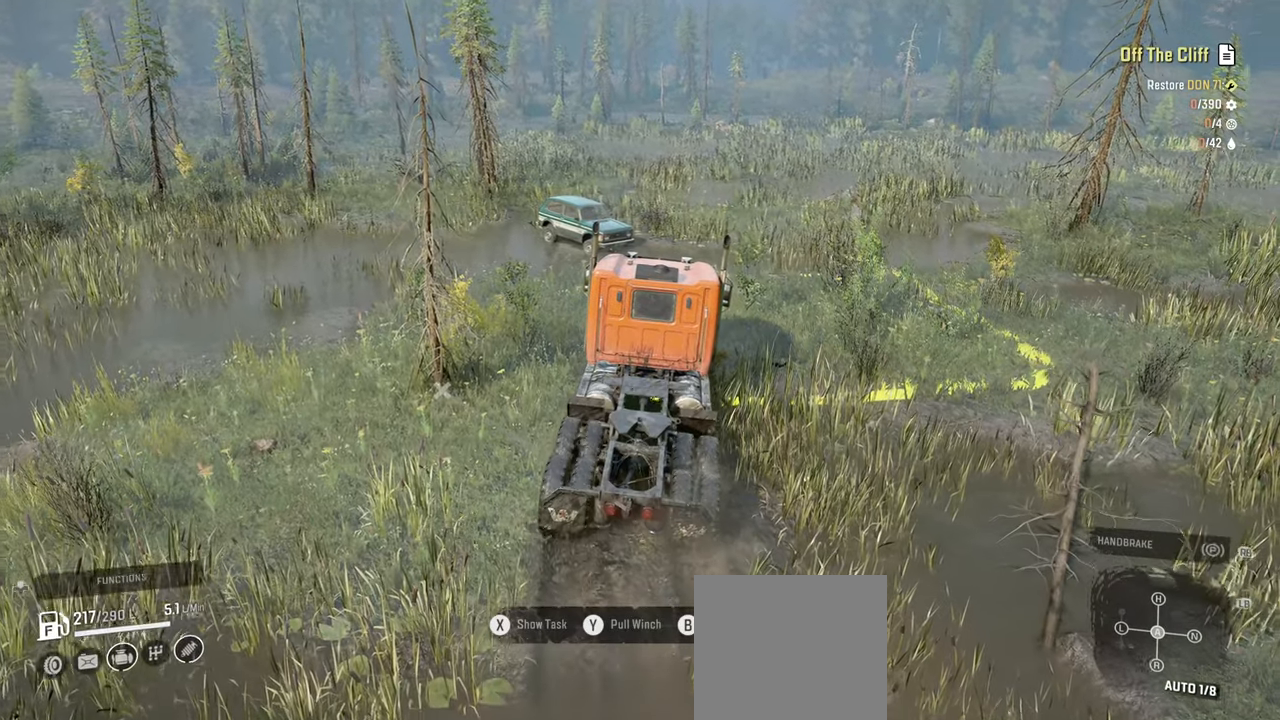
{"buttons": [], "left_stick": "center", "right_stick": "center", "events": [[100, "B", "down"], [184, "B", "up"], [367, "X", "down"], [484, "X", "up"]]}
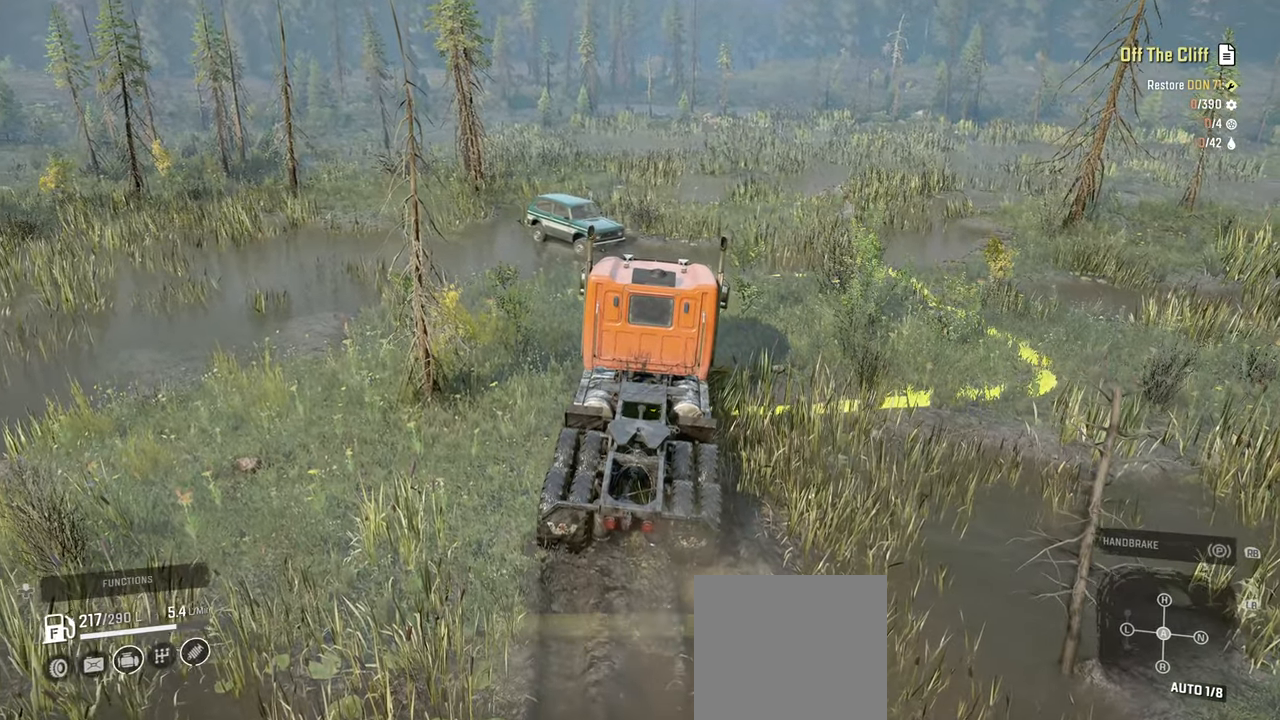
{"buttons": [], "left_stick": "center", "right_stick": "center", "events": []}
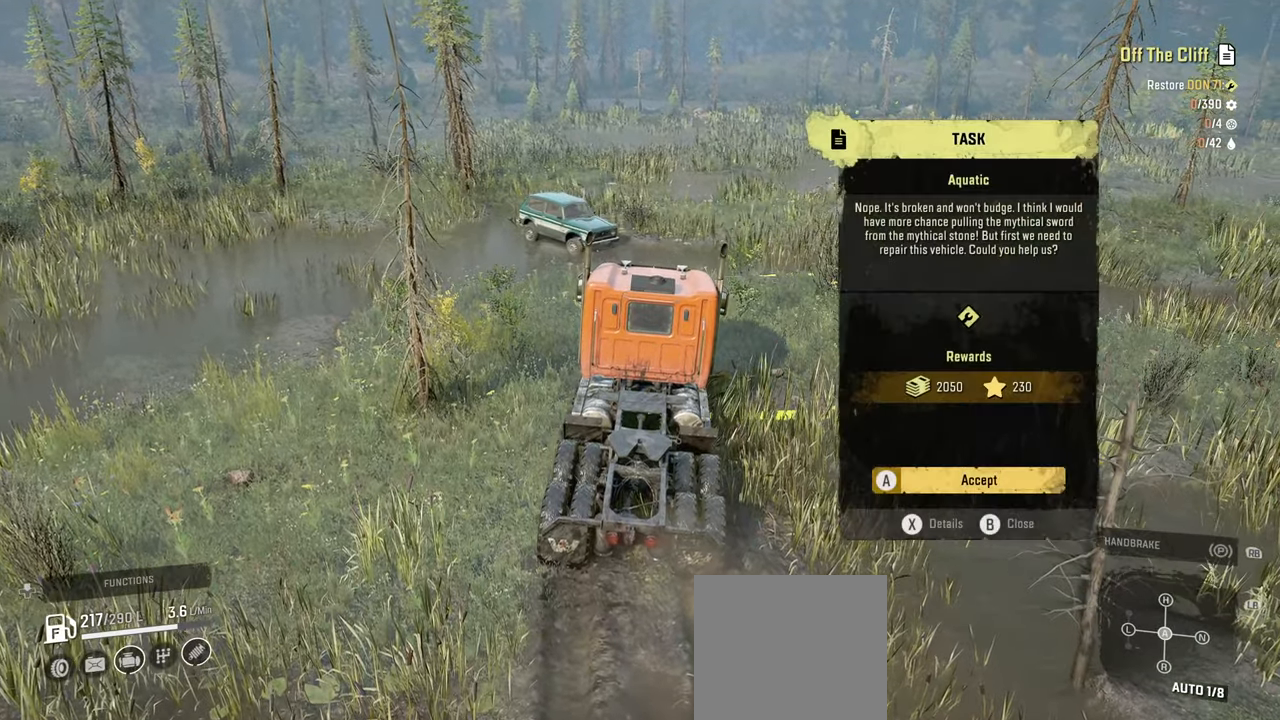
{"buttons": [], "left_stick": "center", "right_stick": "center", "events": [[250, "A", "down"], [350, "A", "up"]]}
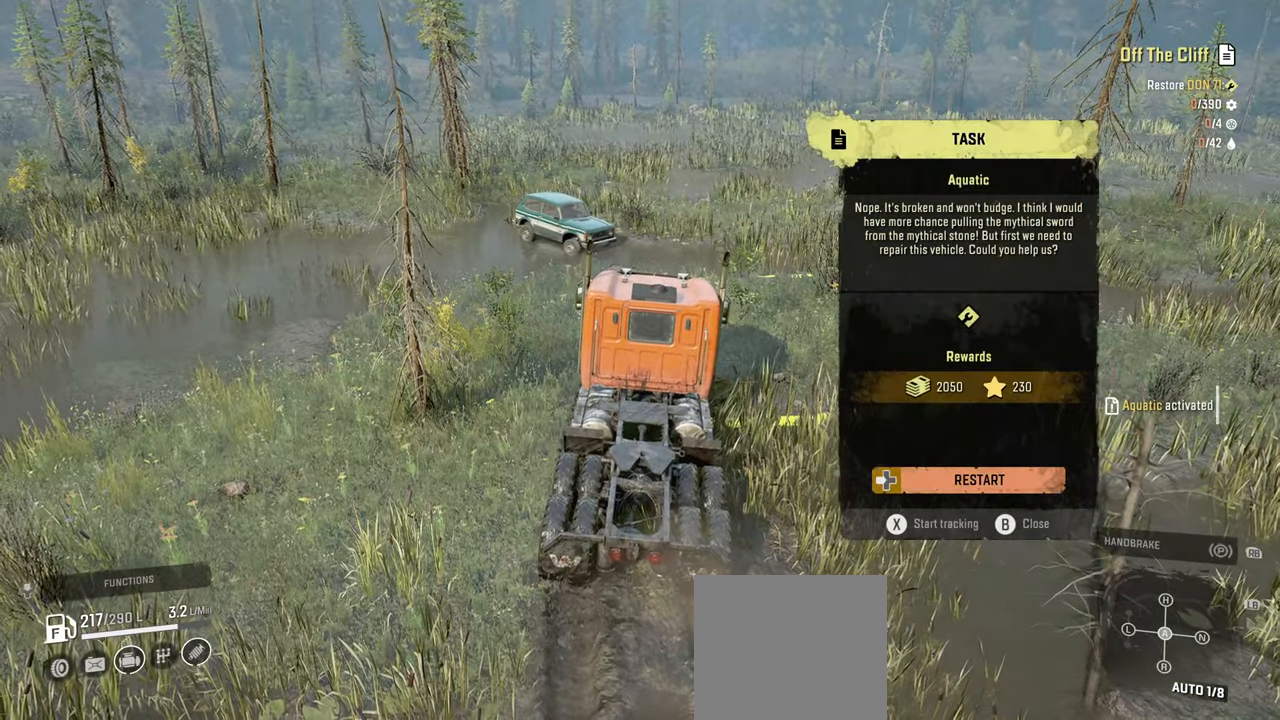
{"buttons": ["SELECT"], "left_stick": "center", "right_stick": "center", "events": [[267, "B", "down"], [350, "B", "up"], [500, "SELECT", "down"]]}
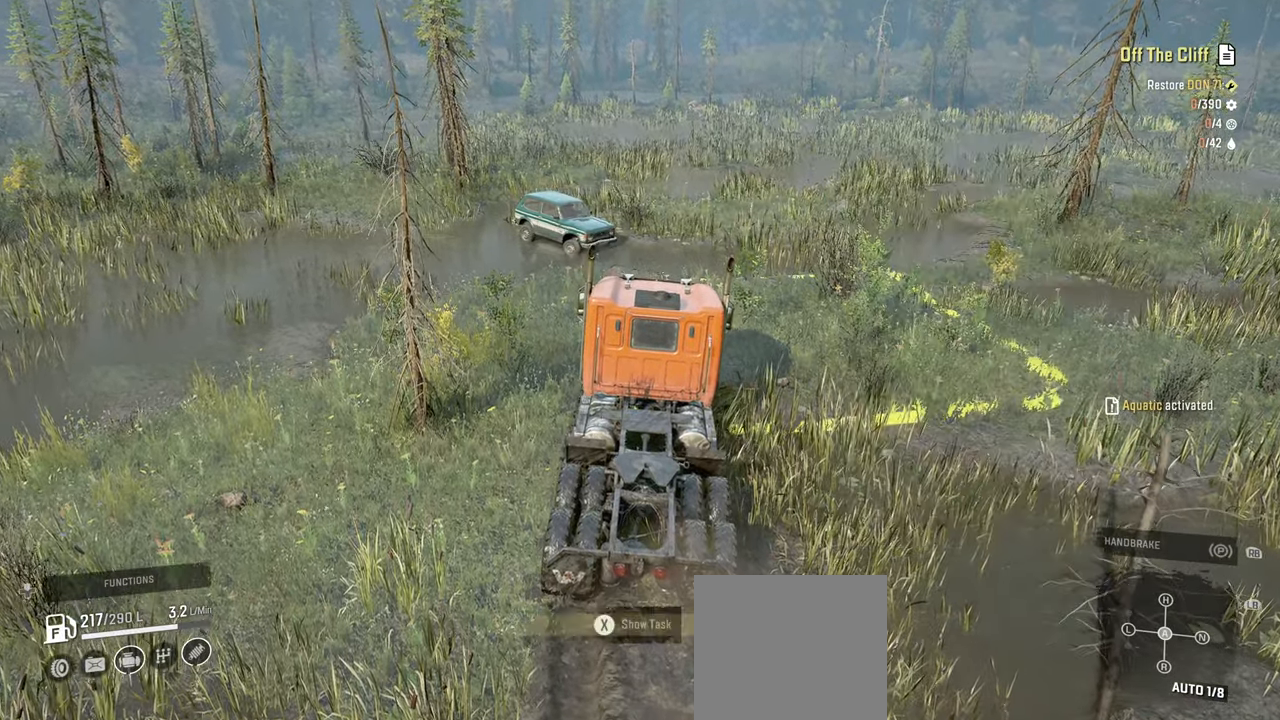
{"buttons": [], "left_stick": "center", "right_stick": "center", "events": [[100, "SELECT", "up"], [367, "R1", "down"], [450, "R1", "up"]]}
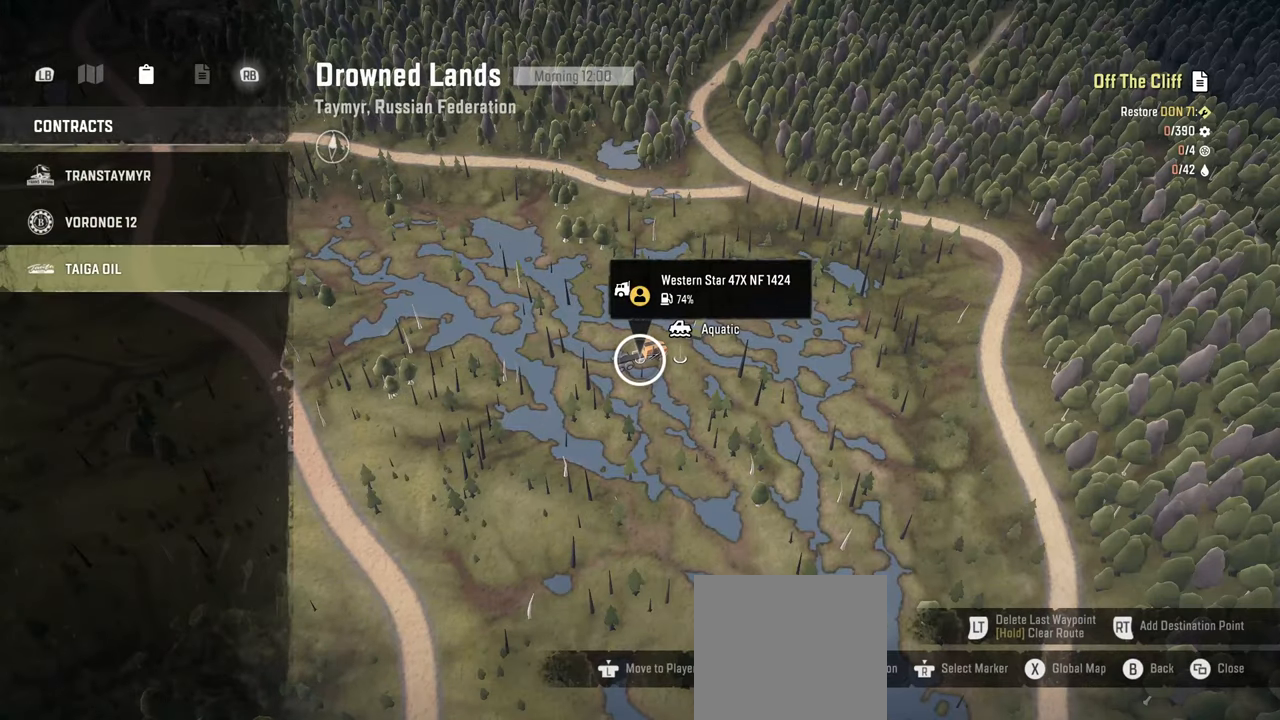
{"buttons": ["DPAD_DOWN"], "left_stick": "center", "right_stick": "center", "events": [[34, "R1", "down"], [134, "R1", "up"], [500, "DPAD_DOWN", "down"]]}
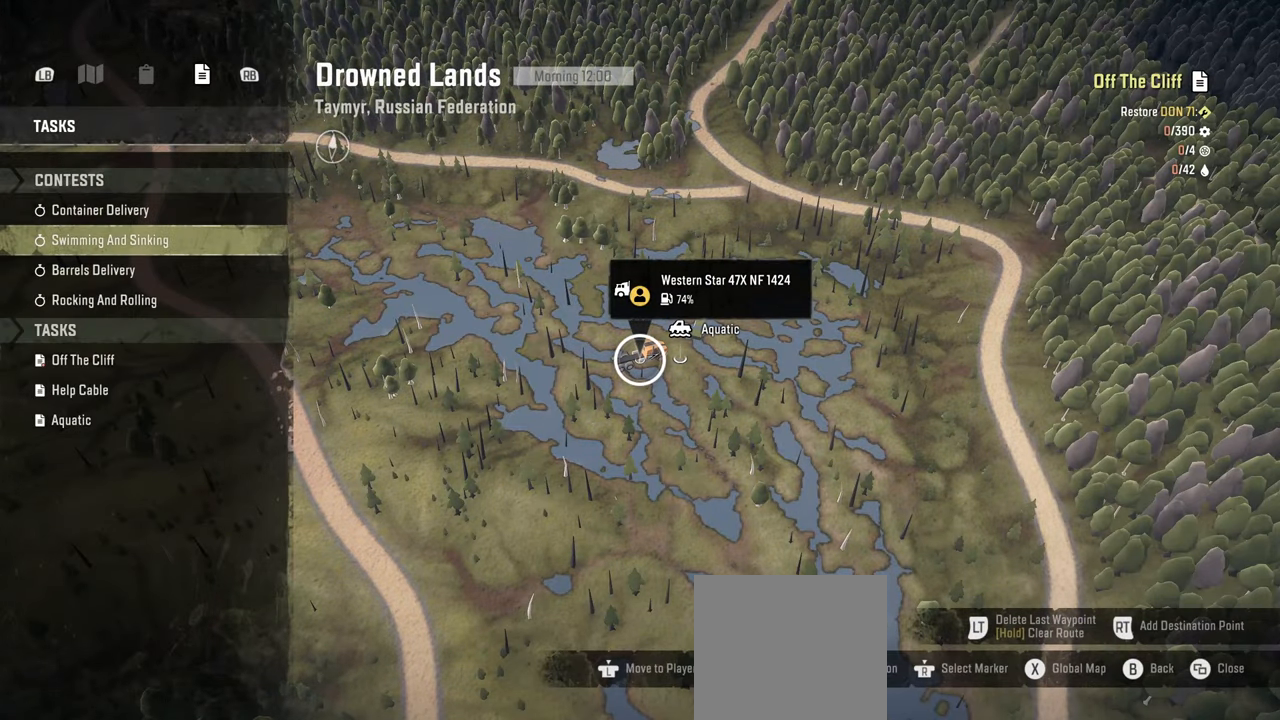
{"buttons": ["DPAD_DOWN"], "left_stick": "center", "right_stick": "center", "events": [[100, "DPAD_DOWN", "up"], [200, "DPAD_DOWN", "down"], [317, "DPAD_DOWN", "up"], [384, "DPAD_DOWN", "down"]]}
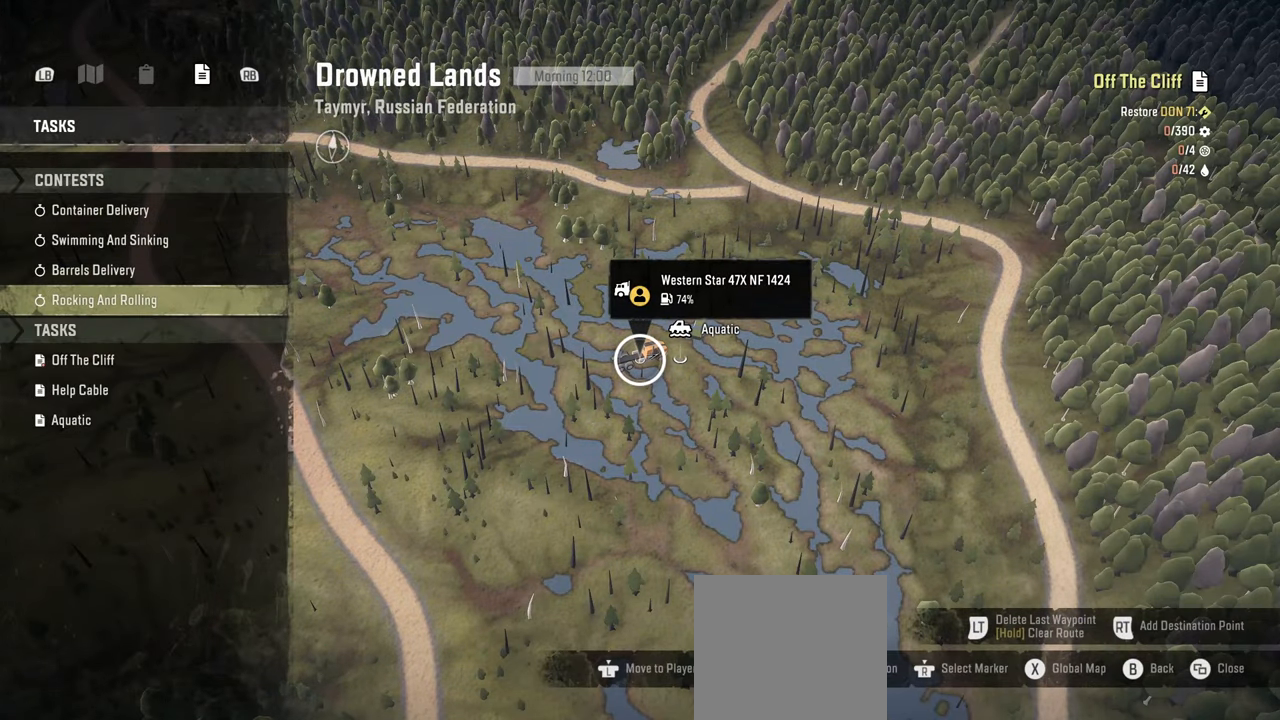
{"buttons": ["DPAD_DOWN"], "left_stick": "center", "right_stick": "center", "events": [[17, "DPAD_DOWN", "up"], [134, "DPAD_DOWN", "down"], [234, "DPAD_DOWN", "up"], [317, "DPAD_DOWN", "down"], [434, "DPAD_DOWN", "up"], [467, "DPAD_DOWN", "down"]]}
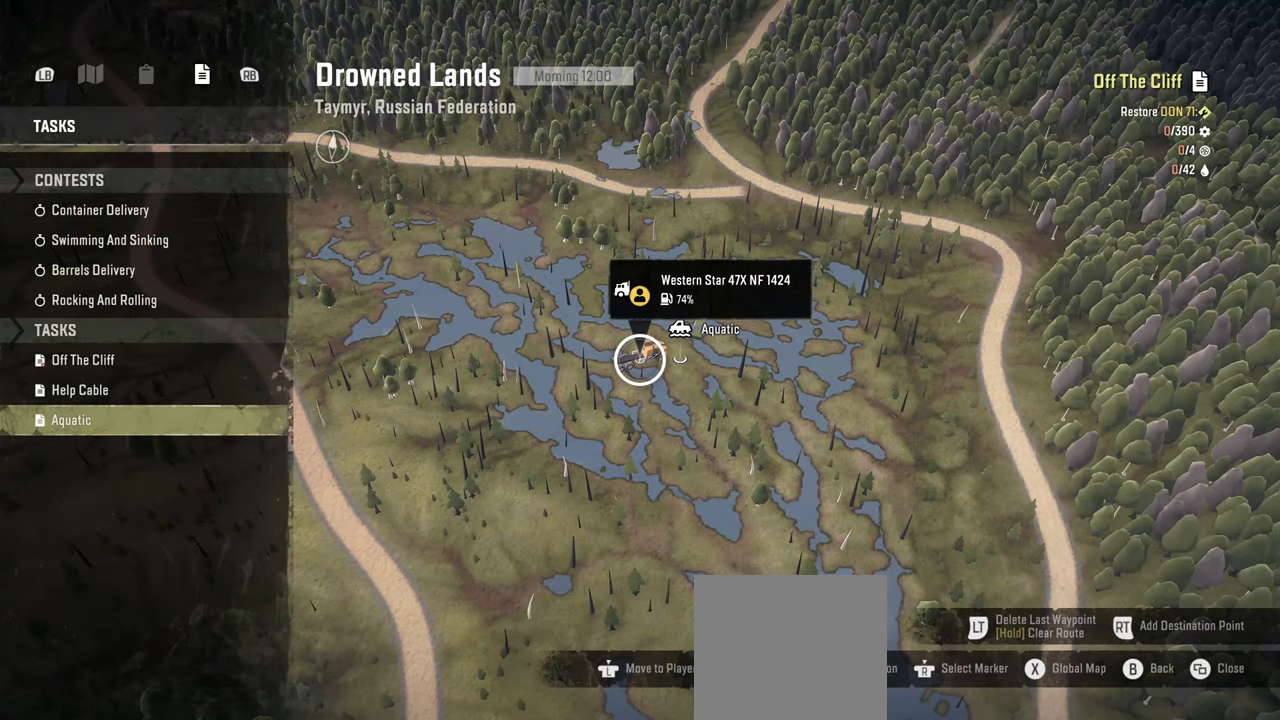
{"buttons": [], "left_stick": "center", "right_stick": "center", "events": [[134, "DPAD_DOWN", "up"], [250, "A", "down"], [367, "A", "up"]]}
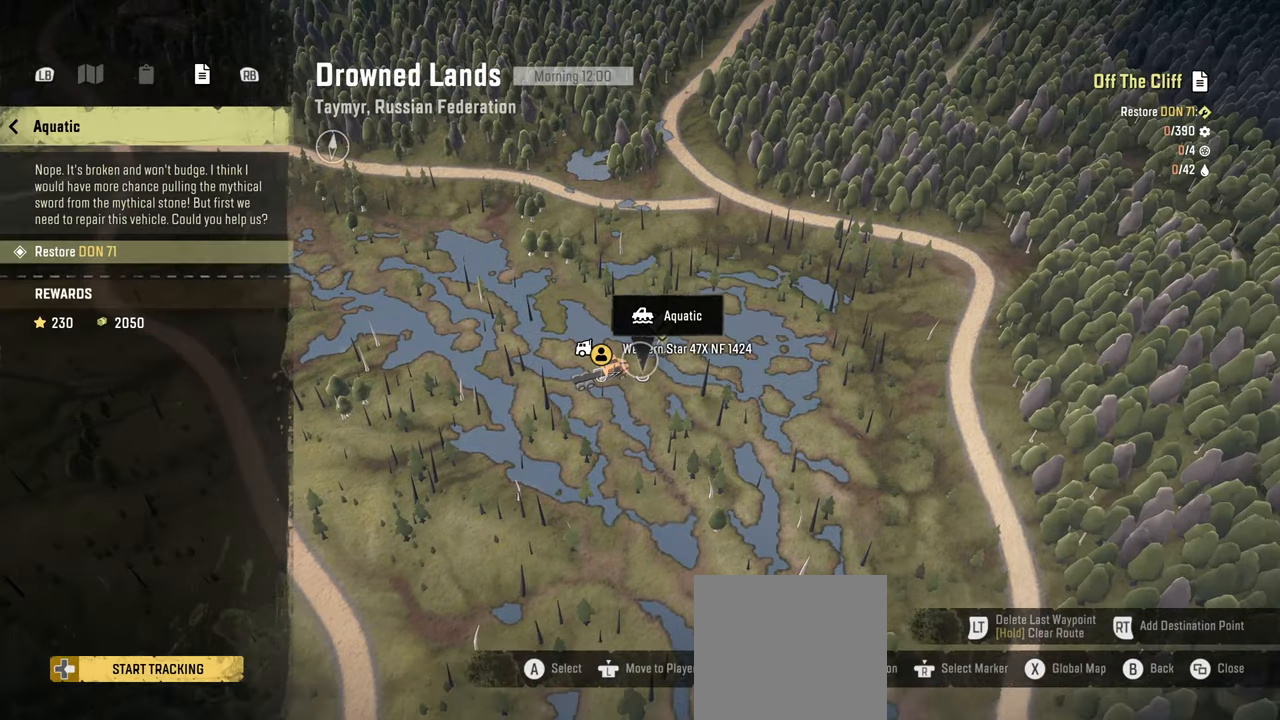
{"buttons": [], "left_stick": "center", "right_stick": "center", "events": []}
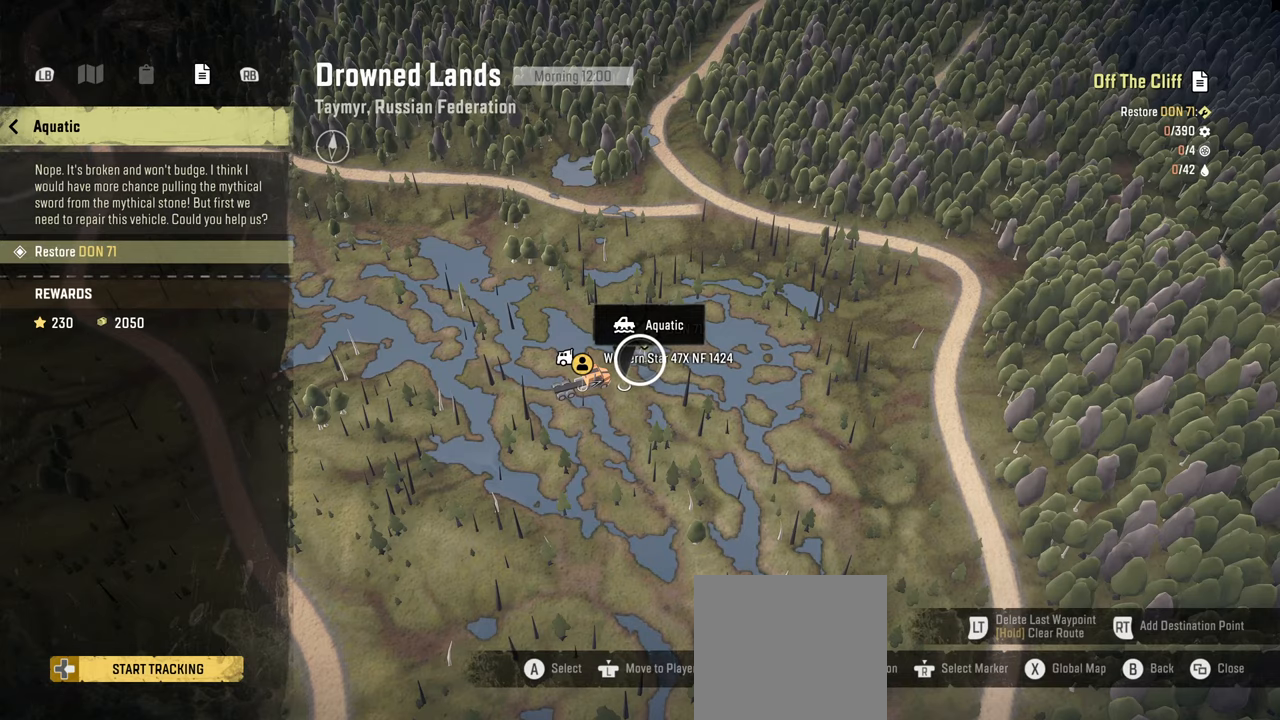
{"buttons": [], "left_stick": "center", "right_stick": "center", "events": []}